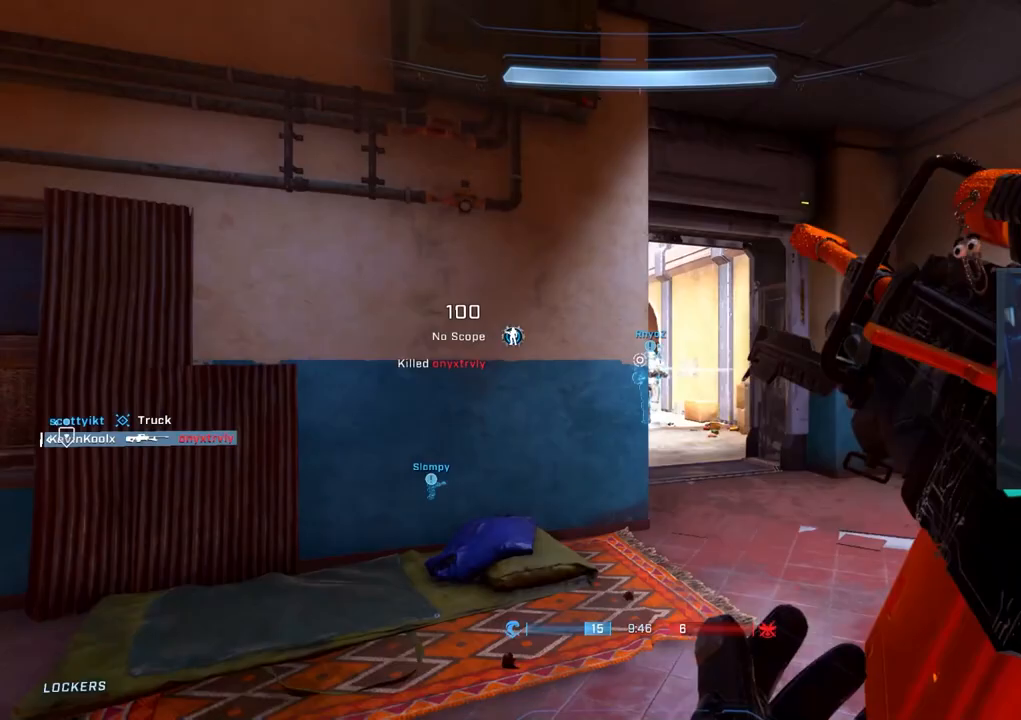
Gameplay with a controller (PlayStation layout); each line is a JSON object with the inputs held at the frame after it. "events" lists button and stick changes between this image and that frame as [ms after this image, input, new state], when the widget could be followed in between.
{"buttons": [], "left_stick": "down-right", "right_stick": "right", "events": [[150, "left_stick", "down"], [183, "right_stick", "left"], [283, "left_stick", "down-right"], [350, "right_stick", "center"], [500, "right_stick", "right"]]}
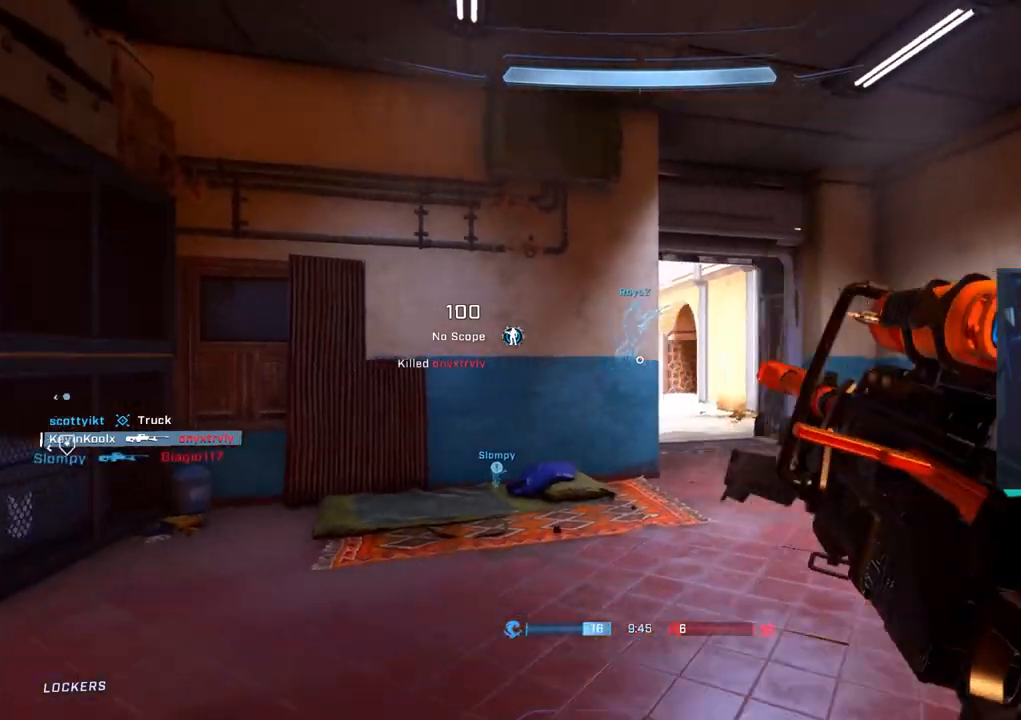
{"buttons": [], "left_stick": "up-right", "right_stick": "left", "events": [[67, "left_stick", "up-right"], [117, "right_stick", "center"], [417, "right_stick", "left"]]}
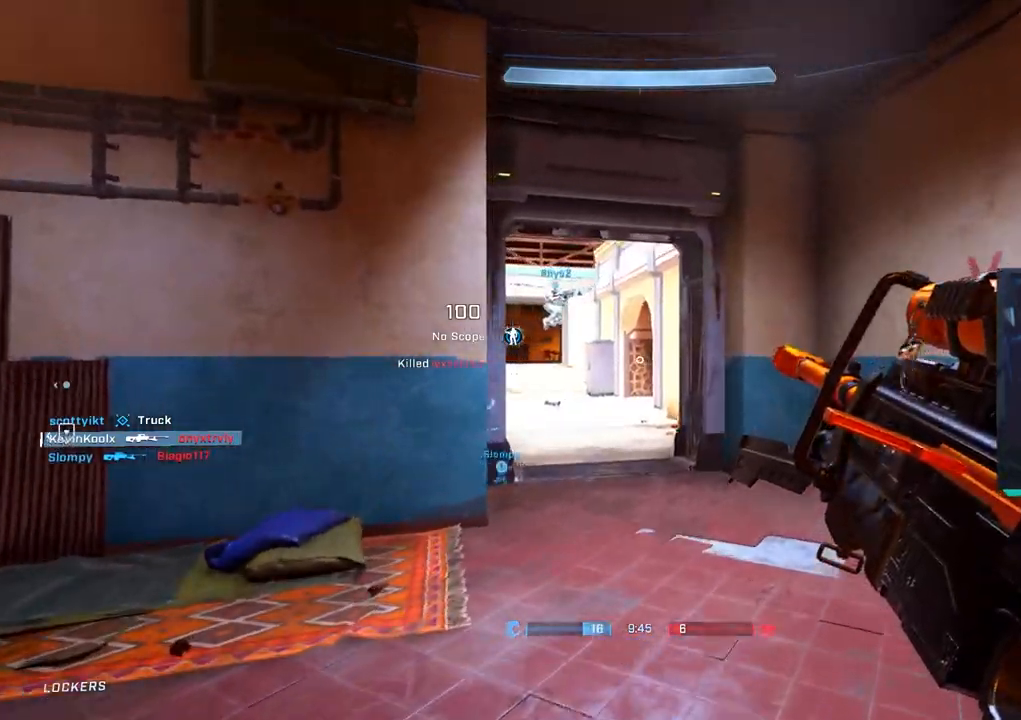
{"buttons": [], "left_stick": "up", "right_stick": "left", "events": [[367, "left_stick", "up"]]}
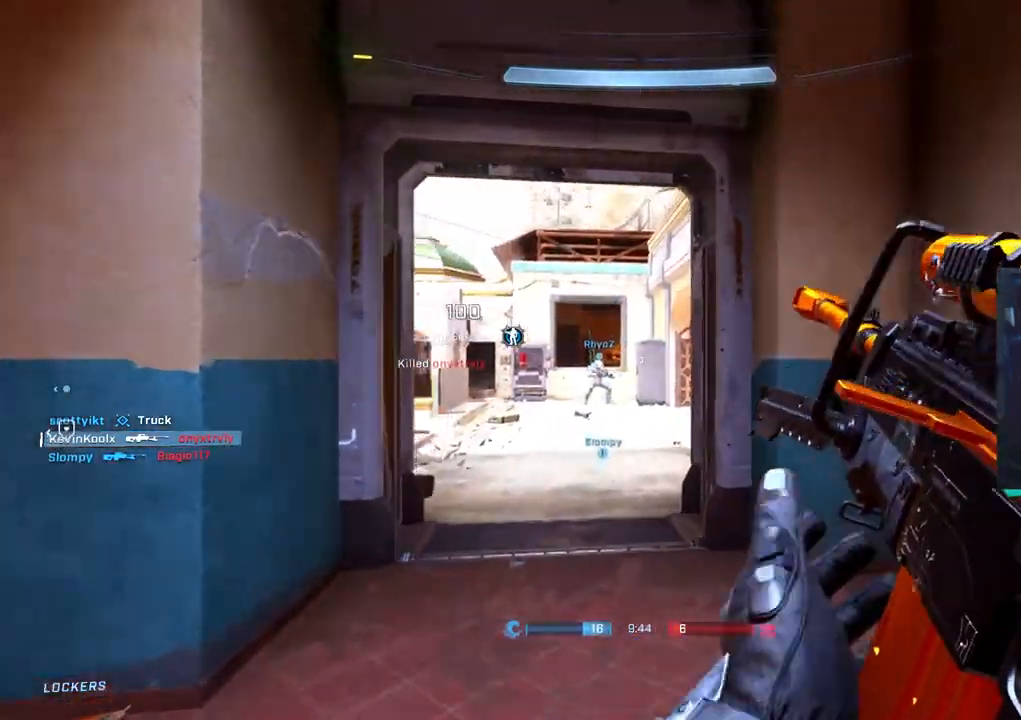
{"buttons": [], "left_stick": "up", "right_stick": "center", "events": [[67, "right_stick", "center"]]}
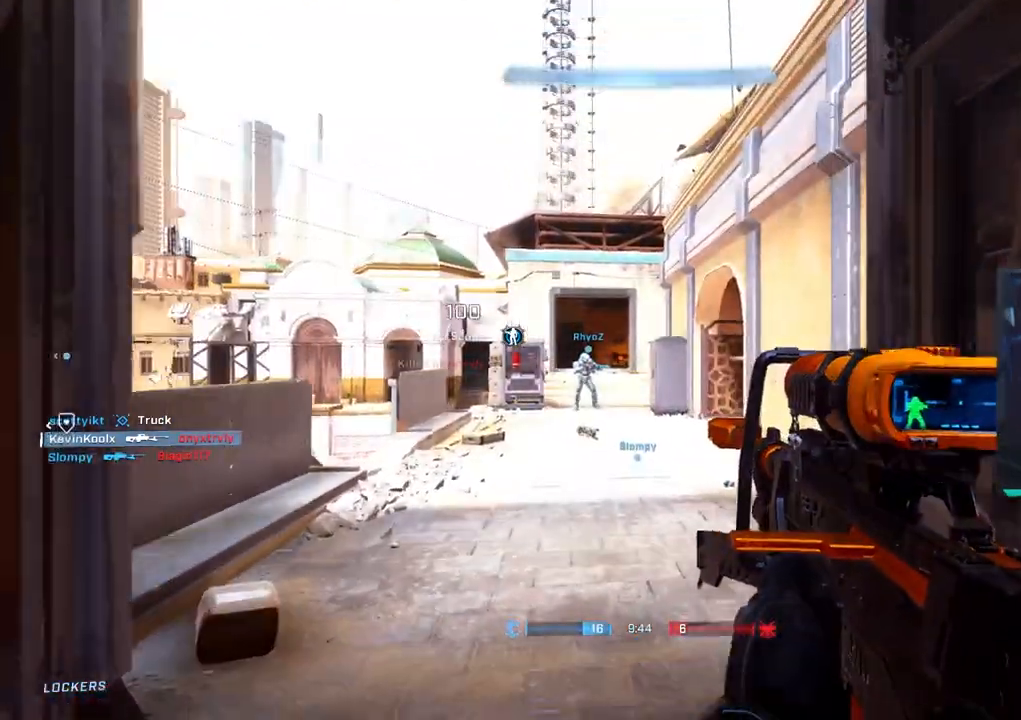
{"buttons": [], "left_stick": "center", "right_stick": "center", "events": [[167, "left_stick", "center"], [317, "left_stick", "up"], [367, "right_stick", "right"], [500, "left_stick", "center"], [500, "right_stick", "center"]]}
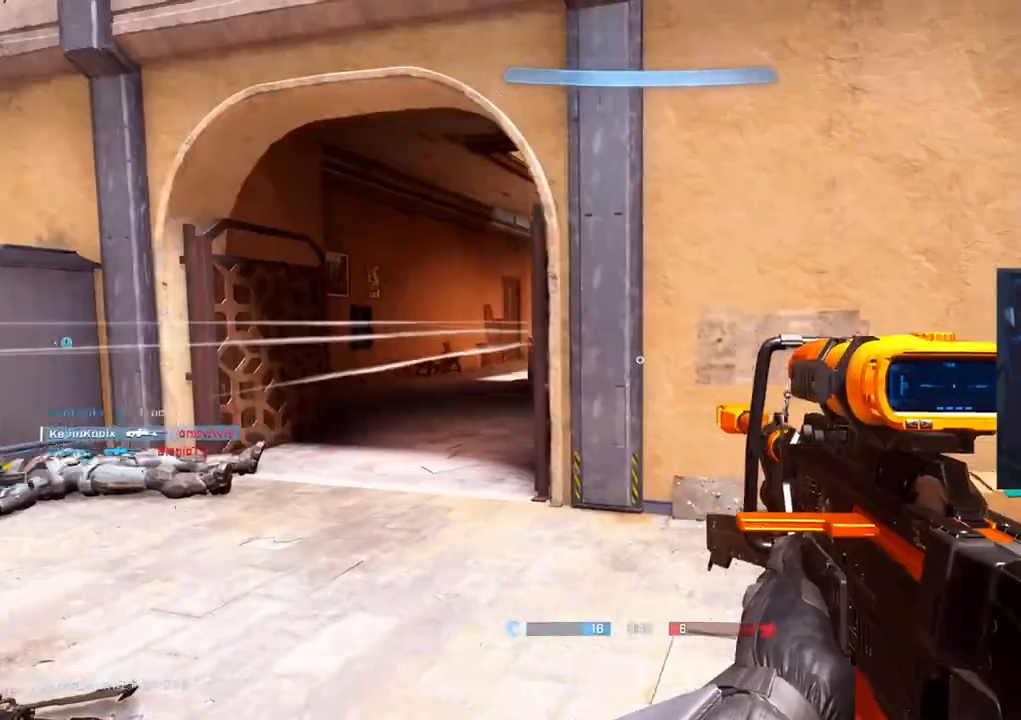
{"buttons": [], "left_stick": "up-left", "right_stick": "up-right", "events": [[133, "left_stick", "left"], [150, "right_stick", "up-right"], [217, "left_stick", "down-left"], [500, "left_stick", "up-left"]]}
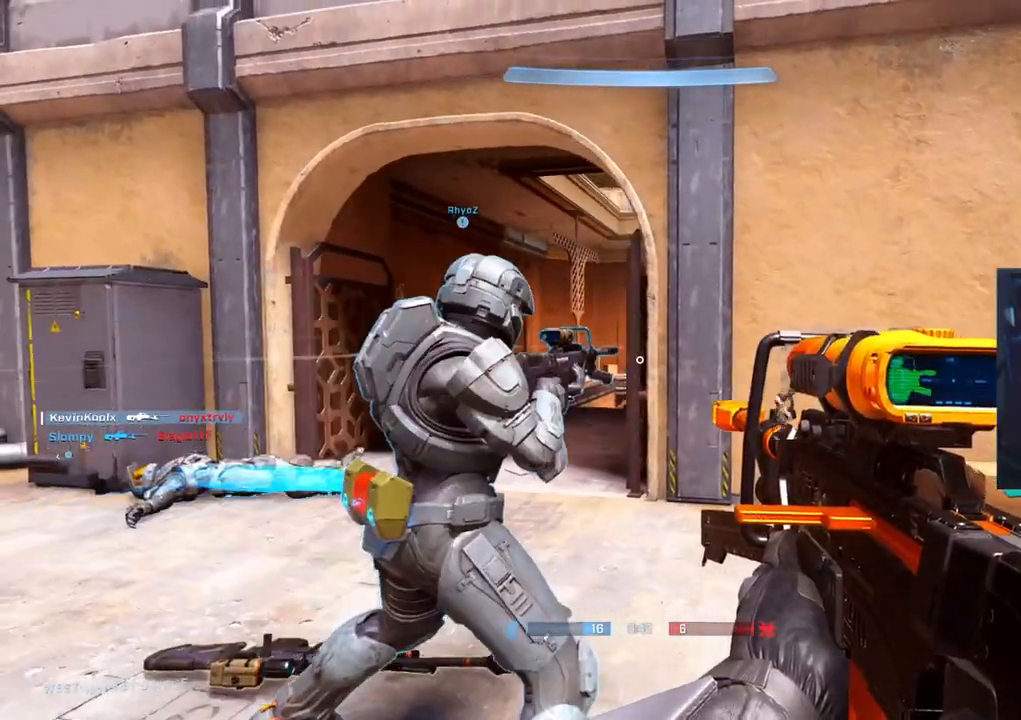
{"buttons": [], "left_stick": "left", "right_stick": "up-right", "events": [[33, "left_stick", "center"], [317, "R3", "down"], [400, "left_stick", "left"], [450, "right_stick", "up"], [500, "R3", "up"], [500, "right_stick", "up-right"]]}
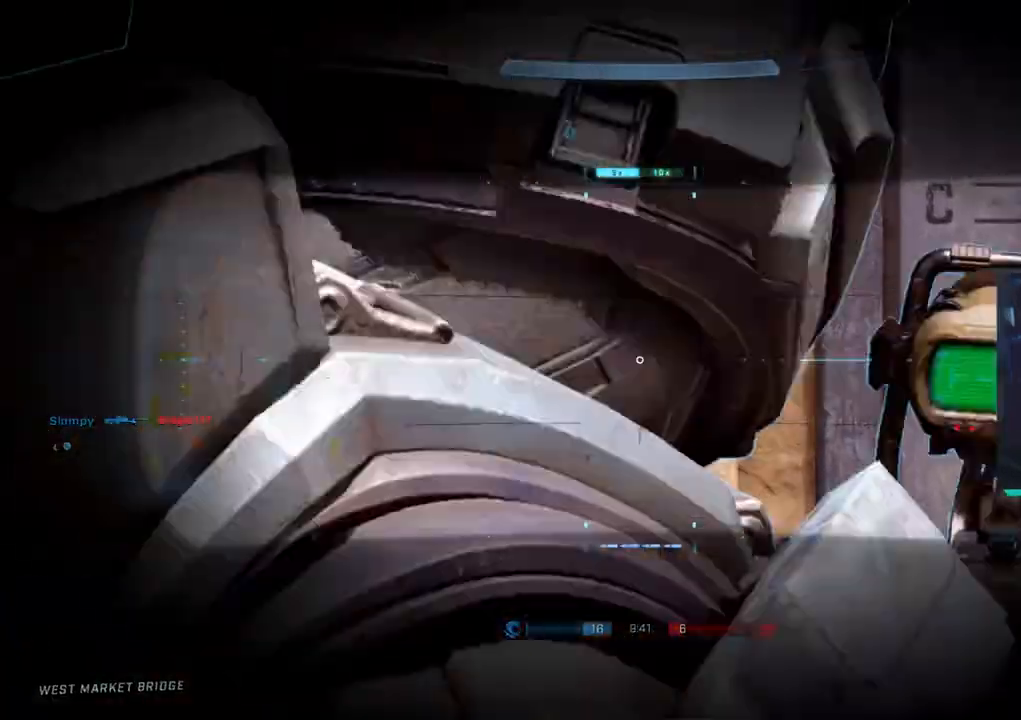
{"buttons": [], "left_stick": "left", "right_stick": "center", "events": [[183, "right_stick", "right"], [500, "right_stick", "center"]]}
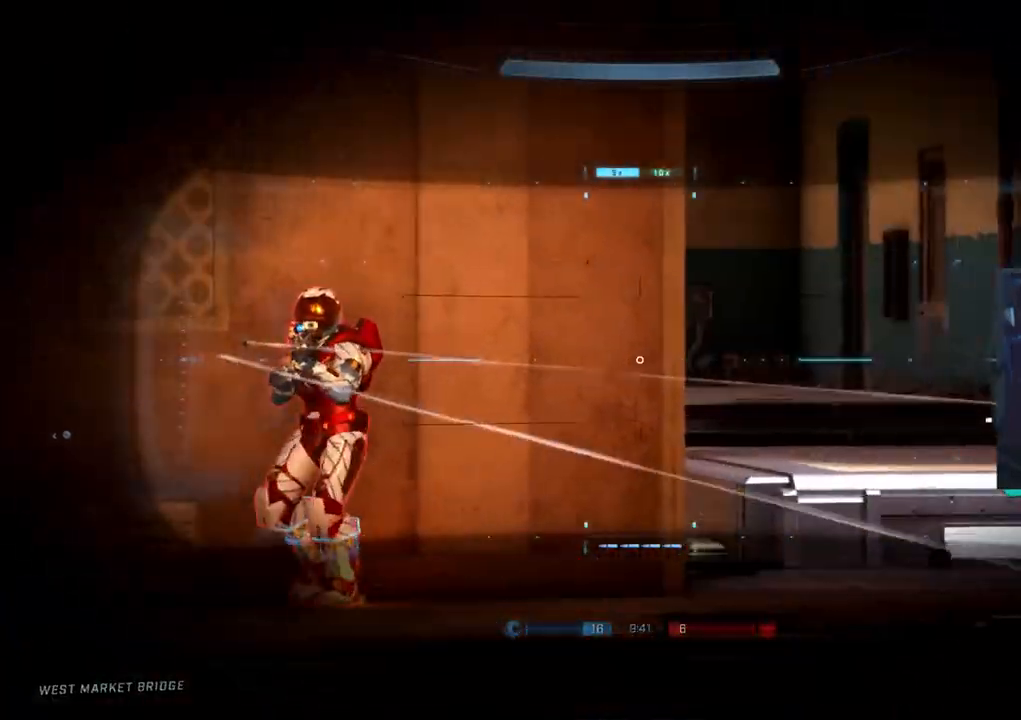
{"buttons": ["R2"], "left_stick": "left", "right_stick": "right", "events": [[150, "right_stick", "up"], [267, "right_stick", "up-left"], [350, "R2", "down"], [467, "right_stick", "right"]]}
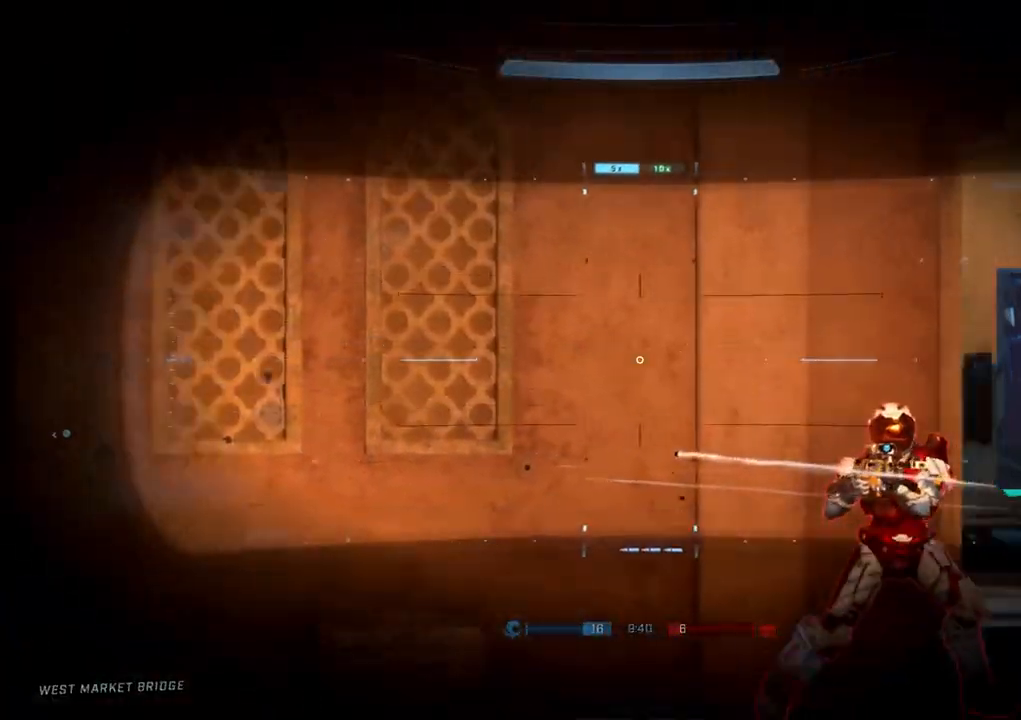
{"buttons": [], "left_stick": "left", "right_stick": "center", "events": [[17, "R2", "up"], [100, "right_stick", "center"], [233, "CIRCLE", "down"], [350, "CIRCLE", "up"]]}
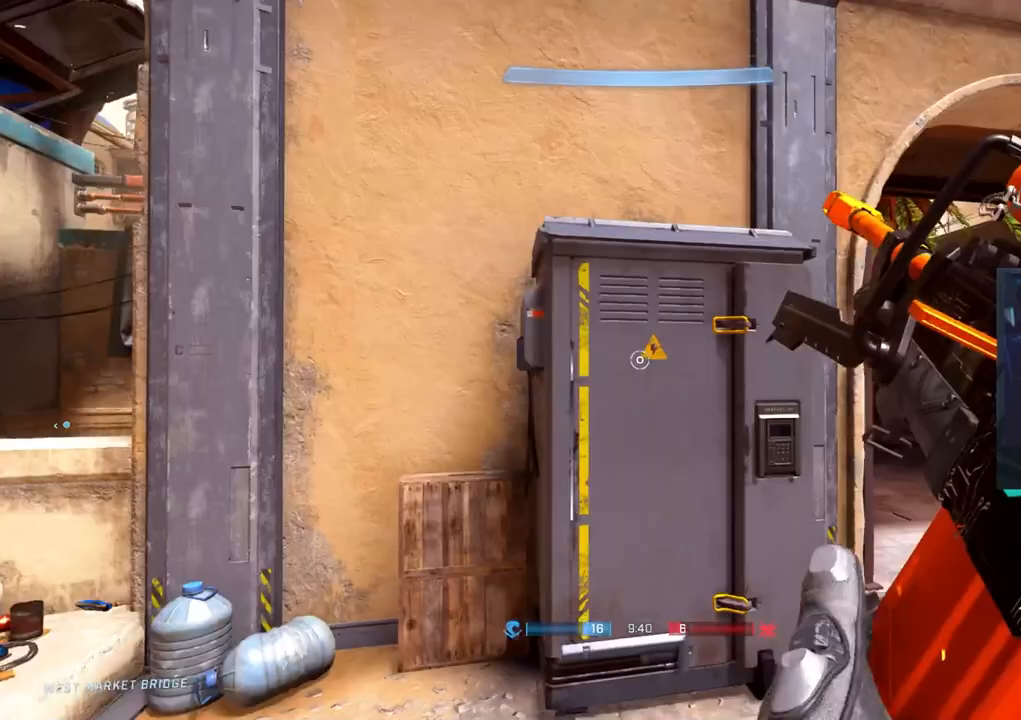
{"buttons": [], "left_stick": "left", "right_stick": "left", "events": [[17, "right_stick", "right"], [300, "right_stick", "left"]]}
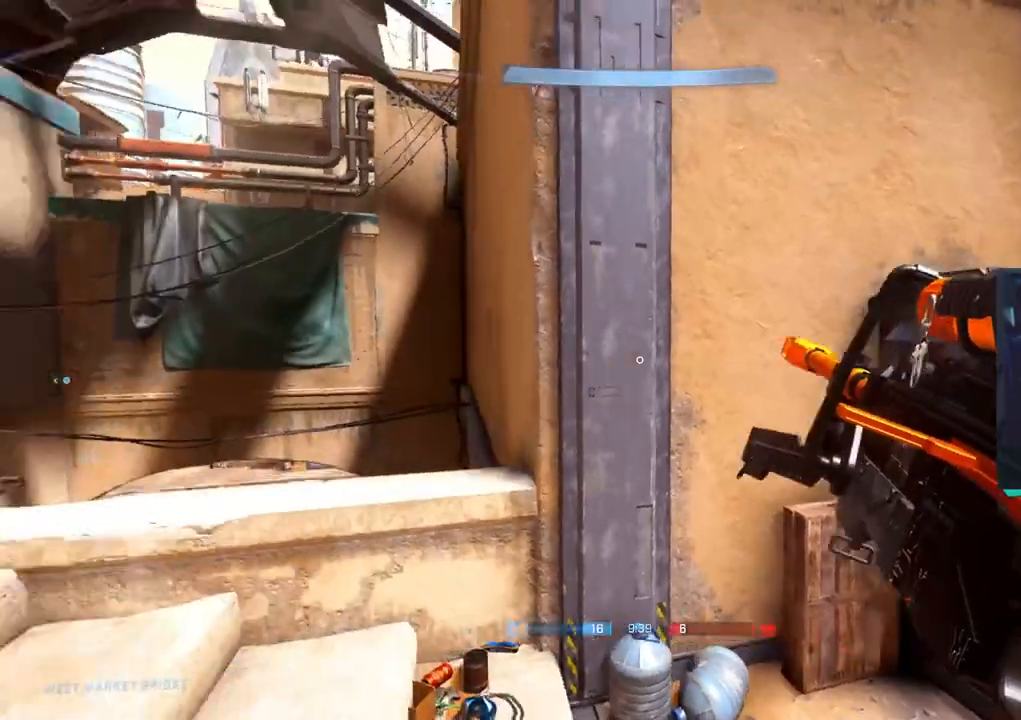
{"buttons": [], "left_stick": "down-right", "right_stick": "right", "events": [[83, "right_stick", "center"], [400, "right_stick", "down-right"], [433, "left_stick", "center"], [450, "right_stick", "right"], [483, "left_stick", "down-right"]]}
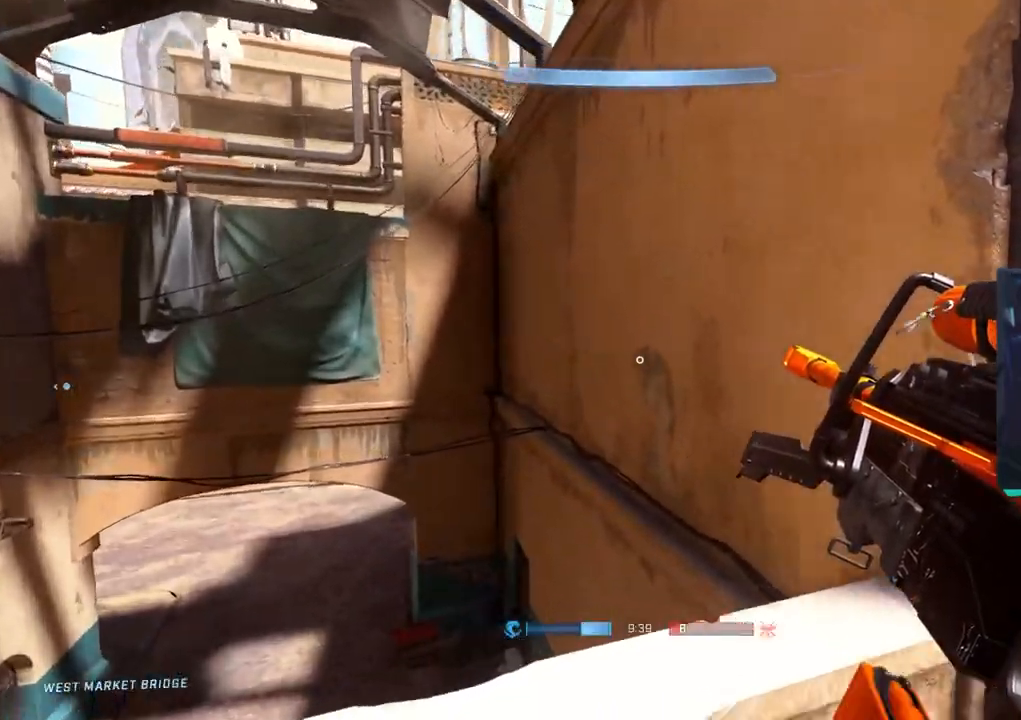
{"buttons": [], "left_stick": "up-right", "right_stick": "center", "events": [[217, "left_stick", "right"], [217, "right_stick", "center"], [500, "left_stick", "up-right"]]}
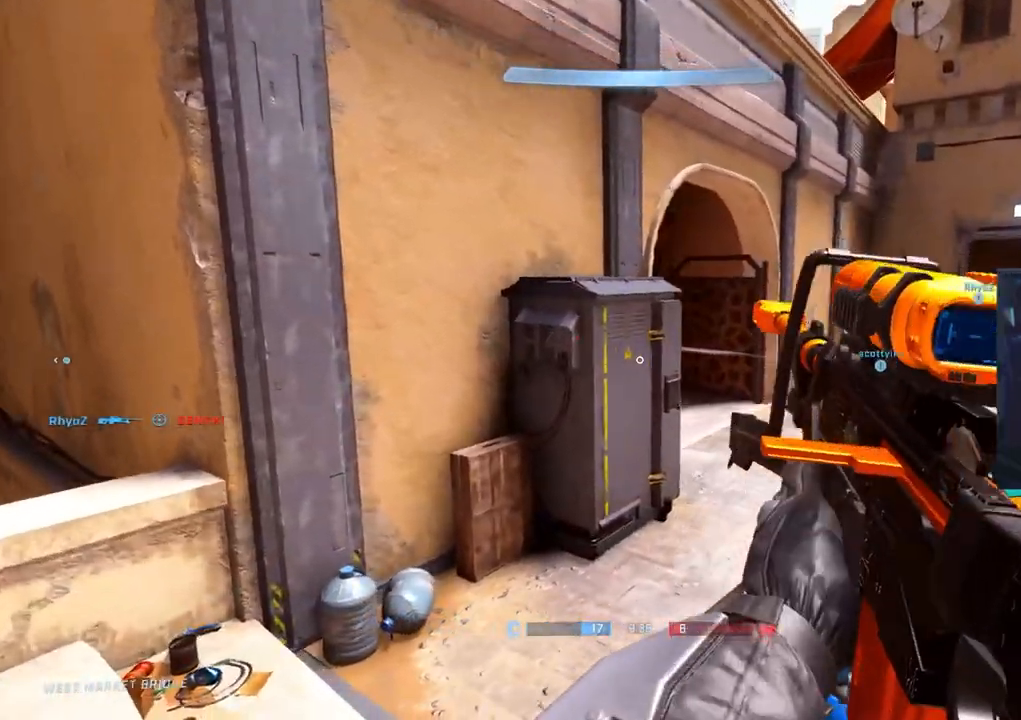
{"buttons": [], "left_stick": "right", "right_stick": "up-left", "events": [[50, "right_stick", "up"], [317, "left_stick", "center"], [317, "right_stick", "up-left"], [450, "left_stick", "right"]]}
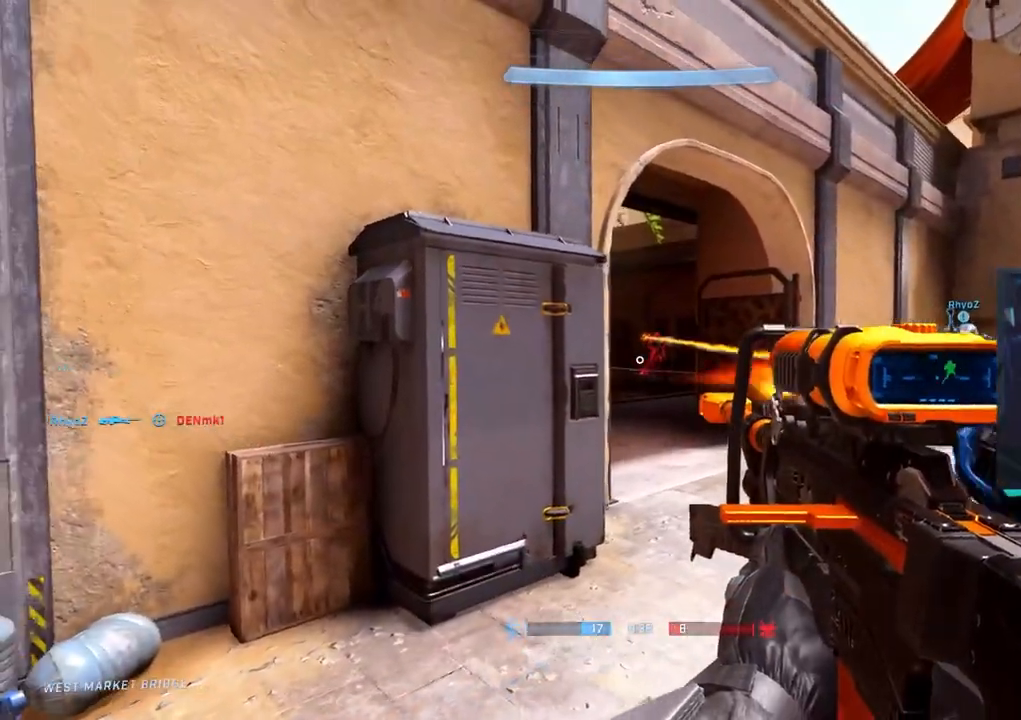
{"buttons": [], "left_stick": "center", "right_stick": "center", "events": [[67, "left_stick", "up-right"], [150, "R3", "down"], [233, "left_stick", "center"], [250, "right_stick", "center"], [317, "R3", "up"]]}
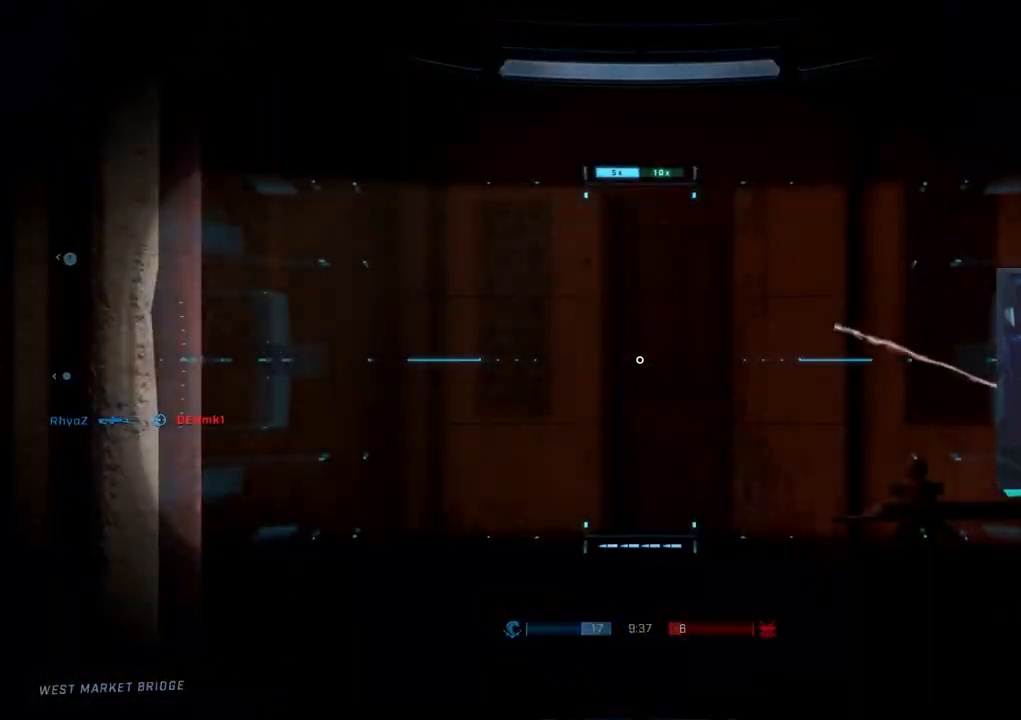
{"buttons": [], "left_stick": "center", "right_stick": "center", "events": [[33, "left_stick", "down-left"], [50, "right_stick", "right"], [200, "right_stick", "center"], [267, "R3", "down"], [350, "left_stick", "center"], [433, "R3", "up"]]}
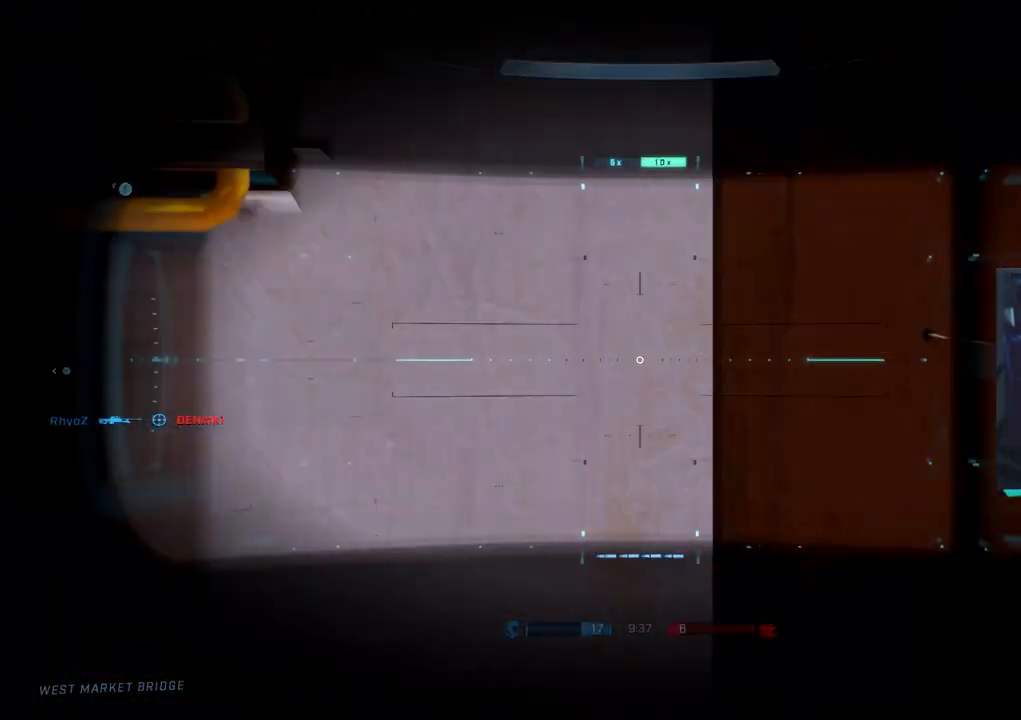
{"buttons": ["R3"], "left_stick": "right", "right_stick": "center", "events": [[83, "R3", "down"], [233, "R3", "up"], [267, "left_stick", "right"], [450, "R3", "down"]]}
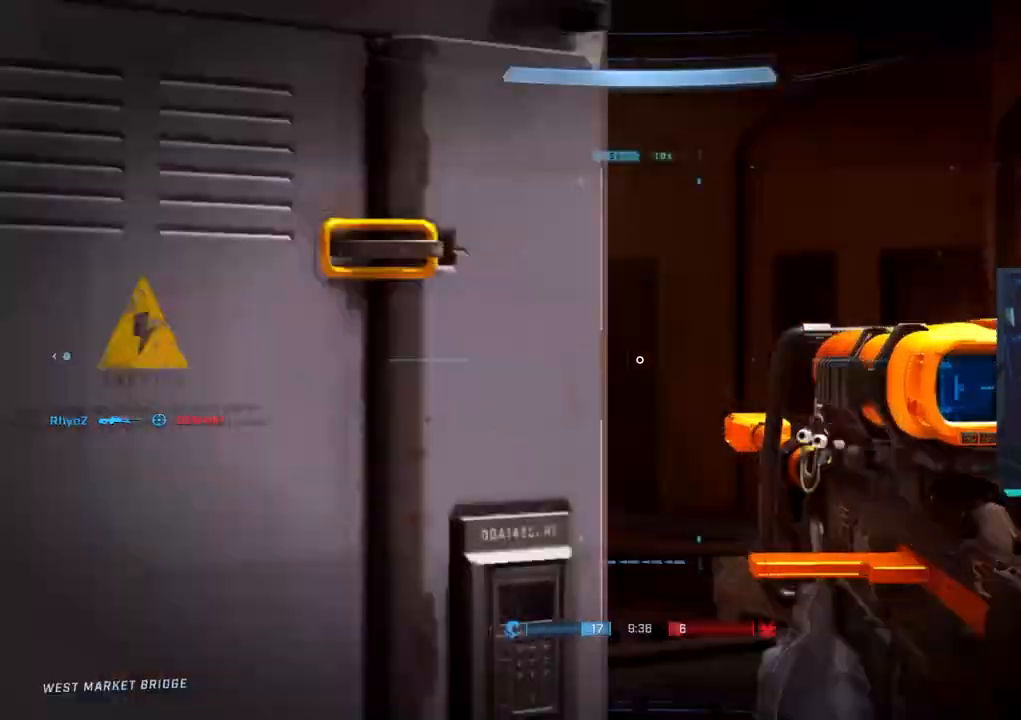
{"buttons": [], "left_stick": "right", "right_stick": "left", "events": [[83, "R3", "up"], [250, "right_stick", "left"]]}
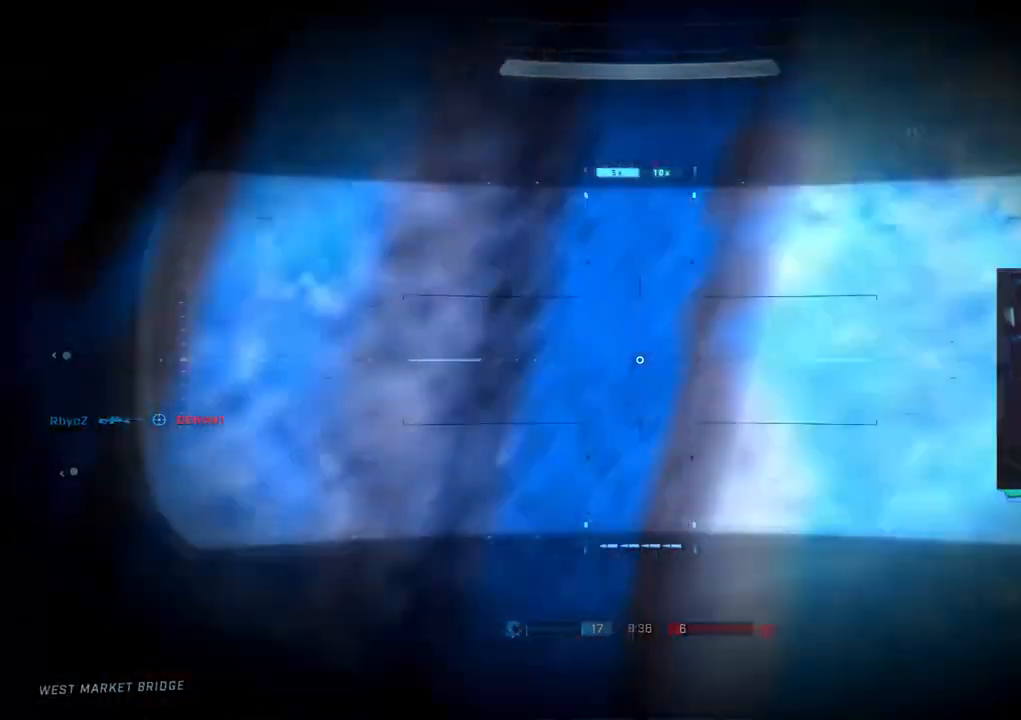
{"buttons": ["TRIANGLE"], "left_stick": "down-left", "right_stick": "center", "events": [[117, "right_stick", "center"], [183, "left_stick", "center"], [300, "TRIANGLE", "down"], [400, "TRIANGLE", "up"], [467, "TRIANGLE", "down"], [483, "left_stick", "down-left"]]}
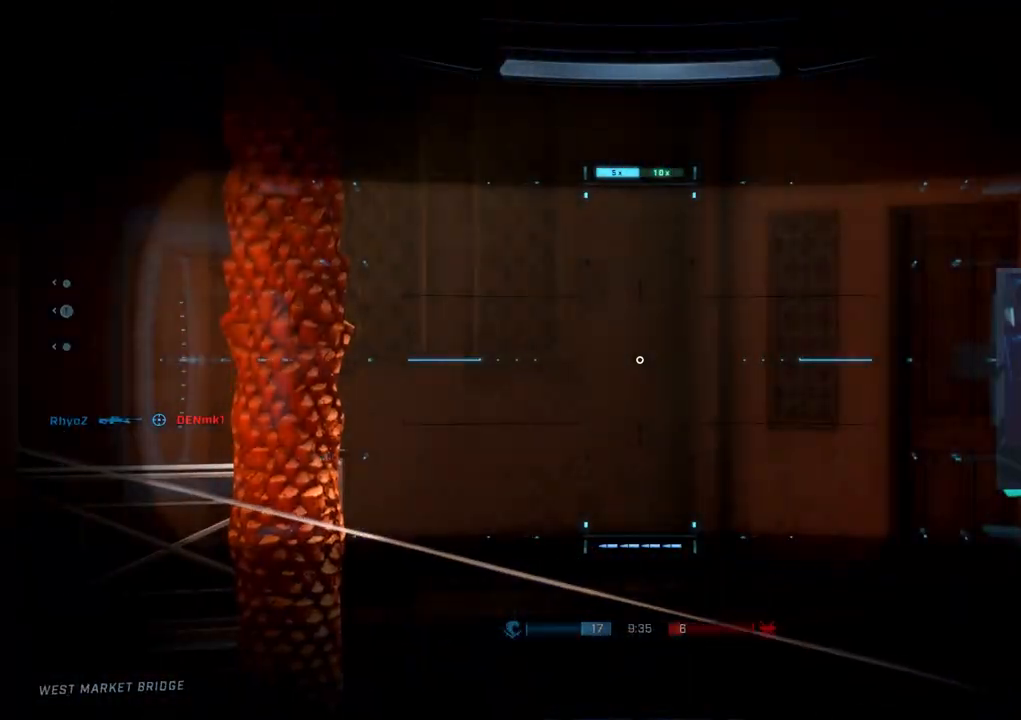
{"buttons": ["R3"], "left_stick": "center", "right_stick": "center", "events": [[33, "left_stick", "left"], [67, "TRIANGLE", "up"], [167, "left_stick", "center"], [450, "R3", "down"]]}
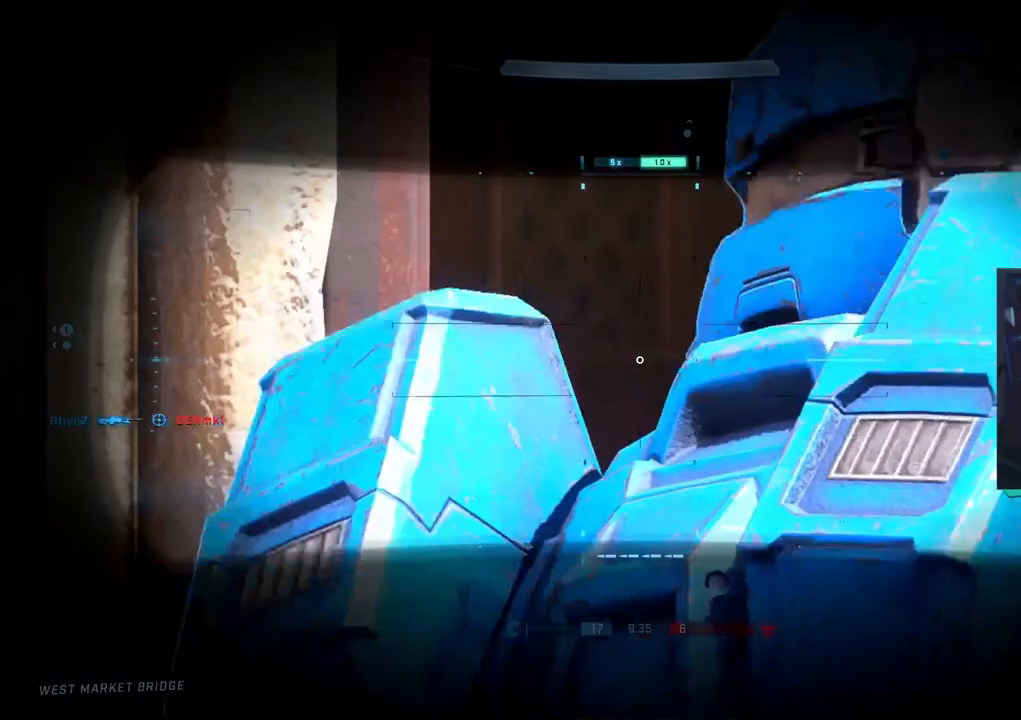
{"buttons": [], "left_stick": "center", "right_stick": "center", "events": [[83, "R3", "up"], [150, "R3", "down"], [317, "R3", "up"]]}
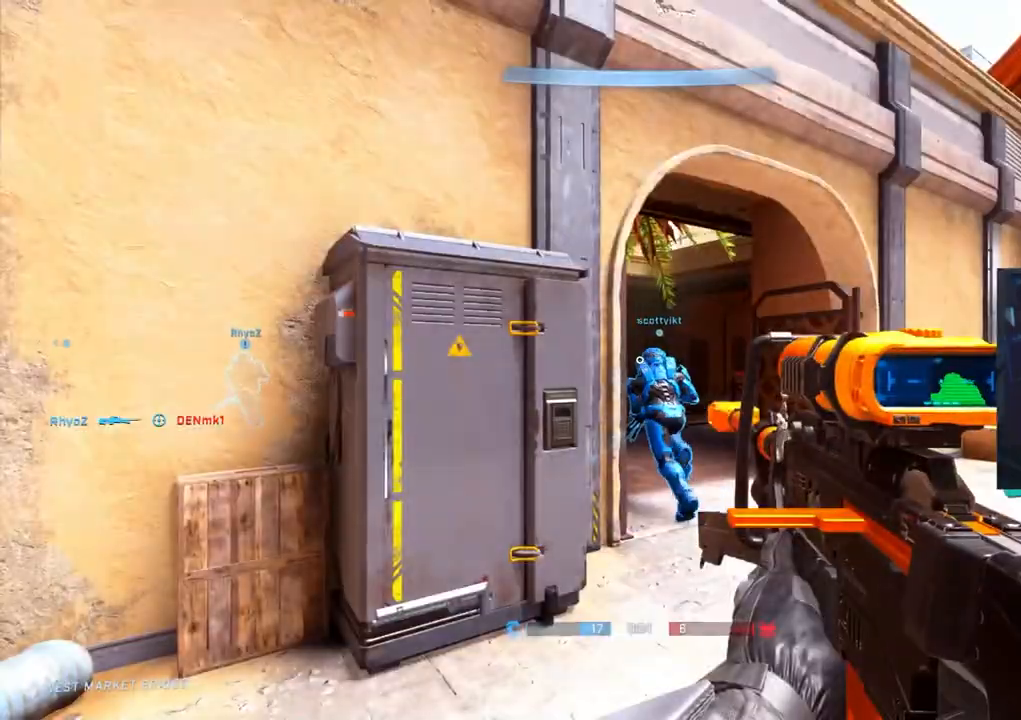
{"buttons": [], "left_stick": "up", "right_stick": "left", "events": [[33, "left_stick", "right"], [133, "left_stick", "up-right"], [300, "right_stick", "left"], [500, "left_stick", "up"]]}
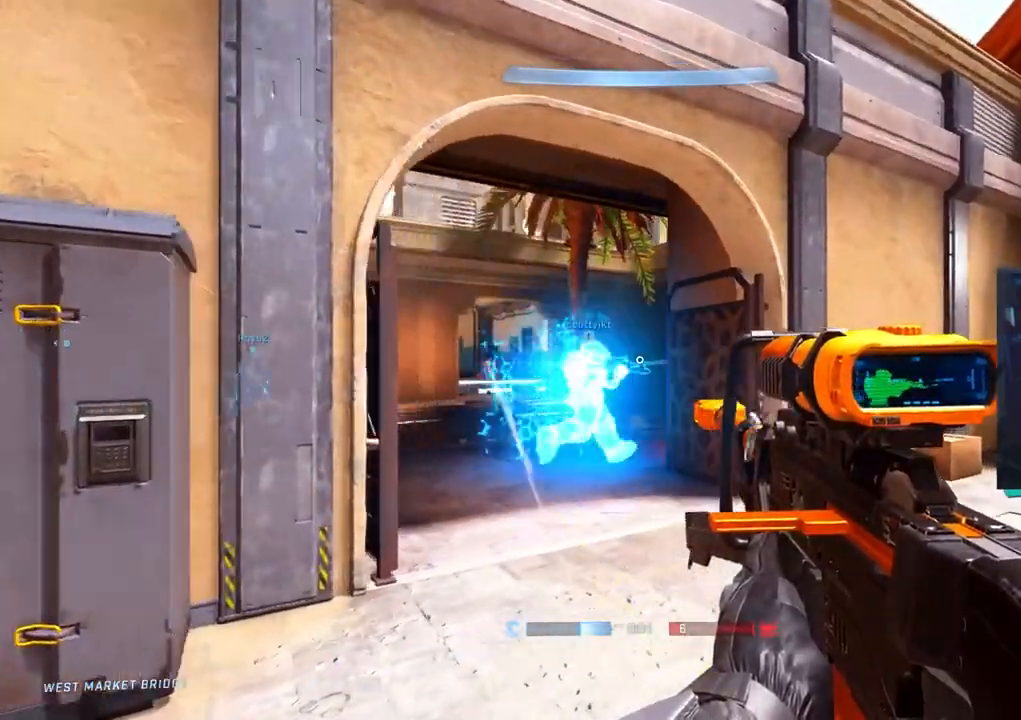
{"buttons": ["R3"], "left_stick": "down-right", "right_stick": "left", "events": [[417, "left_stick", "right"], [467, "R3", "down"], [467, "left_stick", "down-right"]]}
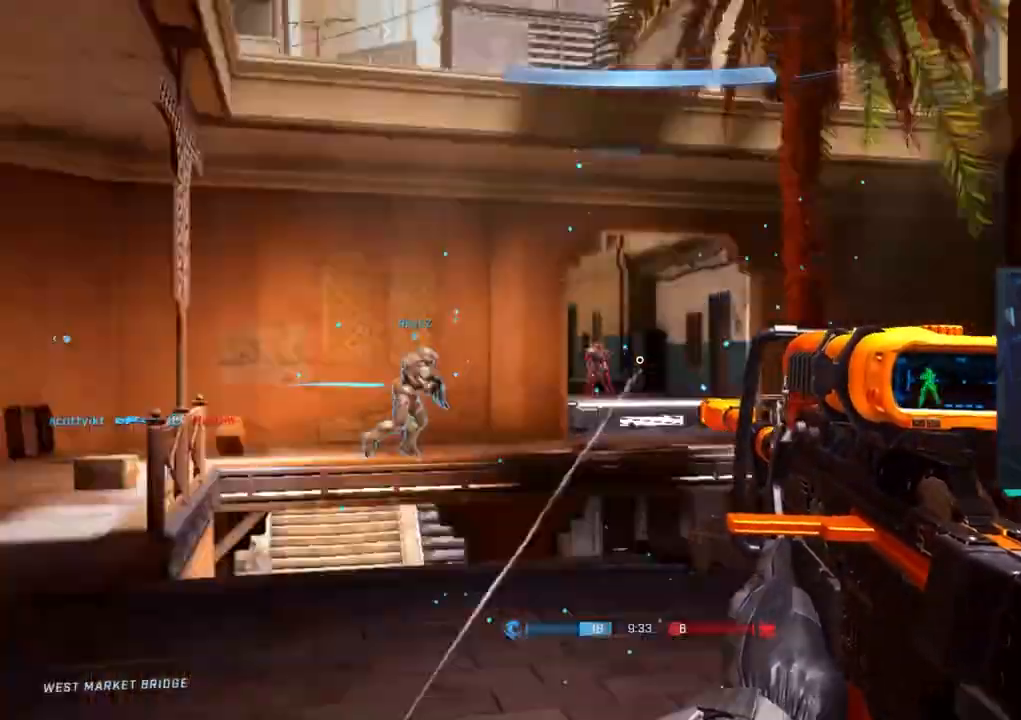
{"buttons": ["R2"], "left_stick": "down-left", "right_stick": "up", "events": [[117, "R3", "up"], [150, "right_stick", "up-left"], [183, "left_stick", "center"], [250, "left_stick", "down-left"], [267, "right_stick", "up"], [467, "R2", "down"]]}
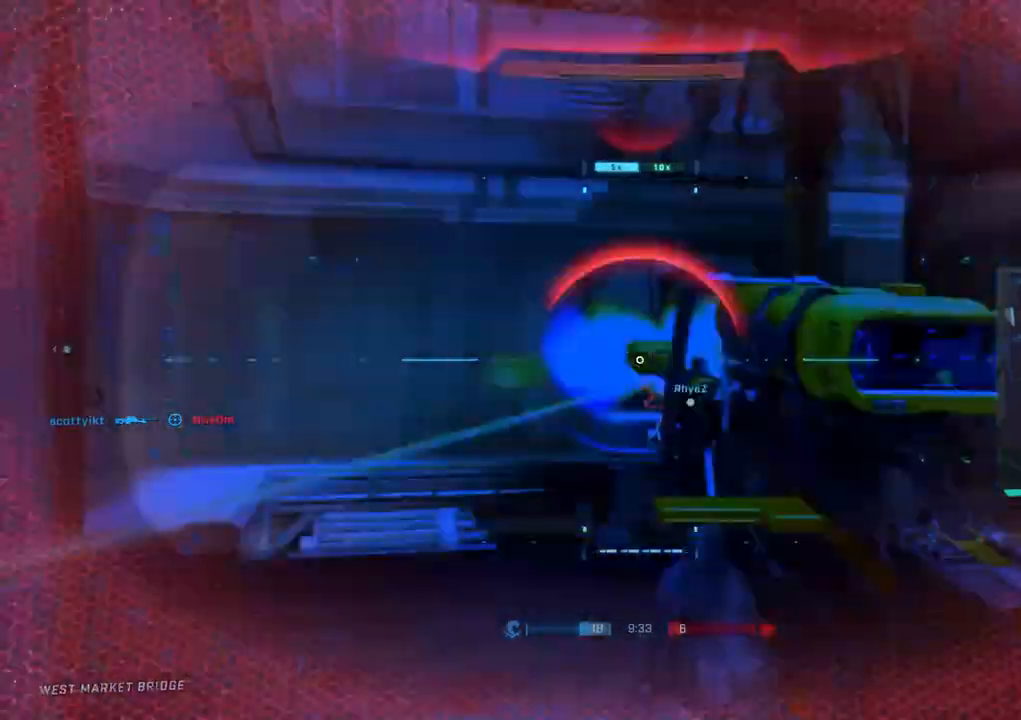
{"buttons": [], "left_stick": "down-right", "right_stick": "up-left", "events": [[50, "left_stick", "down-right"], [117, "right_stick", "down-right"], [150, "R2", "up"], [233, "right_stick", "center"], [467, "right_stick", "up-left"]]}
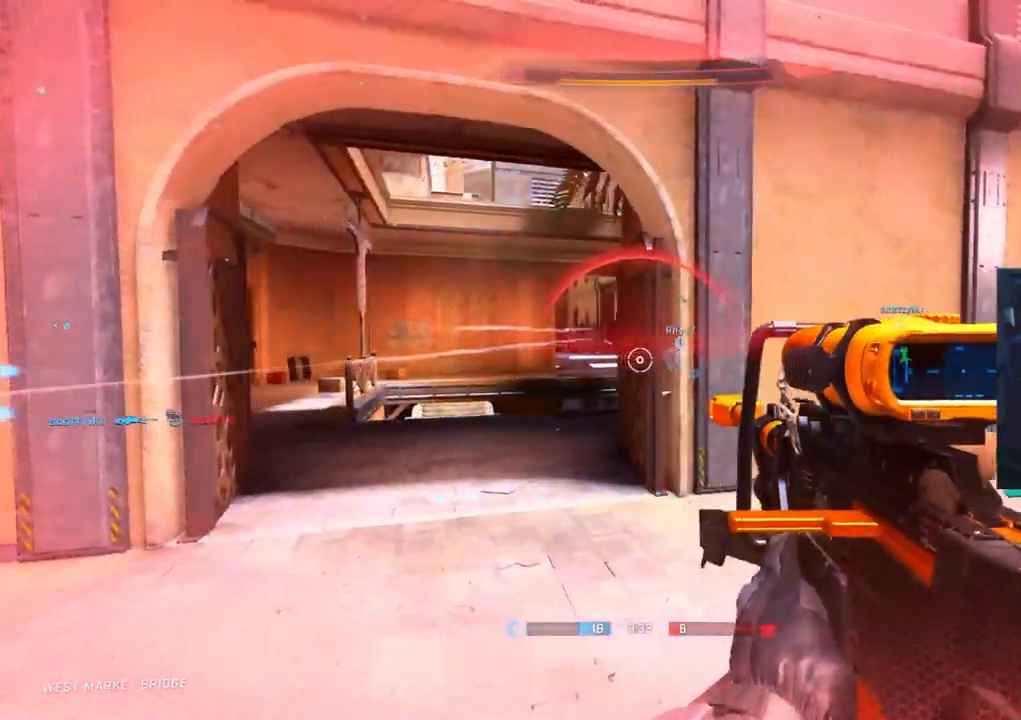
{"buttons": ["R2"], "left_stick": "left", "right_stick": "up-left", "events": [[17, "left_stick", "center"], [83, "R3", "down"], [200, "left_stick", "left"], [217, "R3", "up"], [483, "R2", "down"]]}